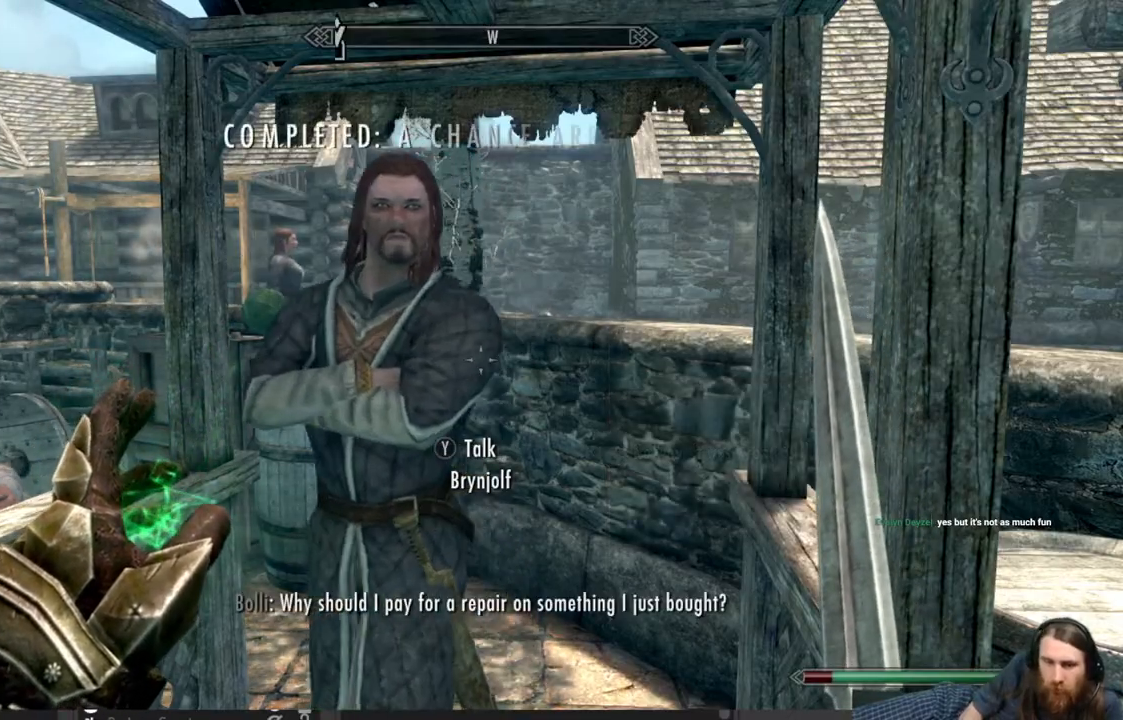
Gameplay with a controller (Xbox layout); each line is a JSON object with the inputs held at the frame after it. "events" lists button and stick changes between this image and that frame as [ms after this image, input, new state], when the widget could be followed in between.
{"buttons": [], "left_stick": "down-right", "right_stick": "center", "events": [[450, "left_stick", "down-right"]]}
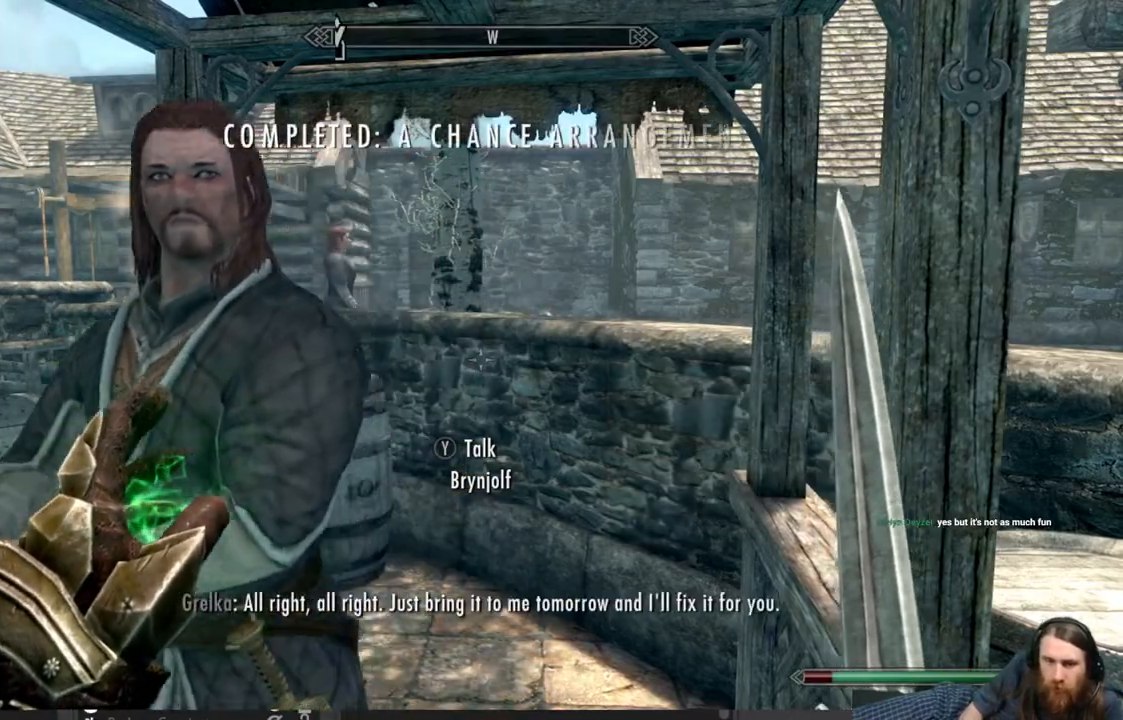
{"buttons": [], "left_stick": "down-right", "right_stick": "left", "events": [[83, "right_stick", "down-left"], [467, "right_stick", "left"]]}
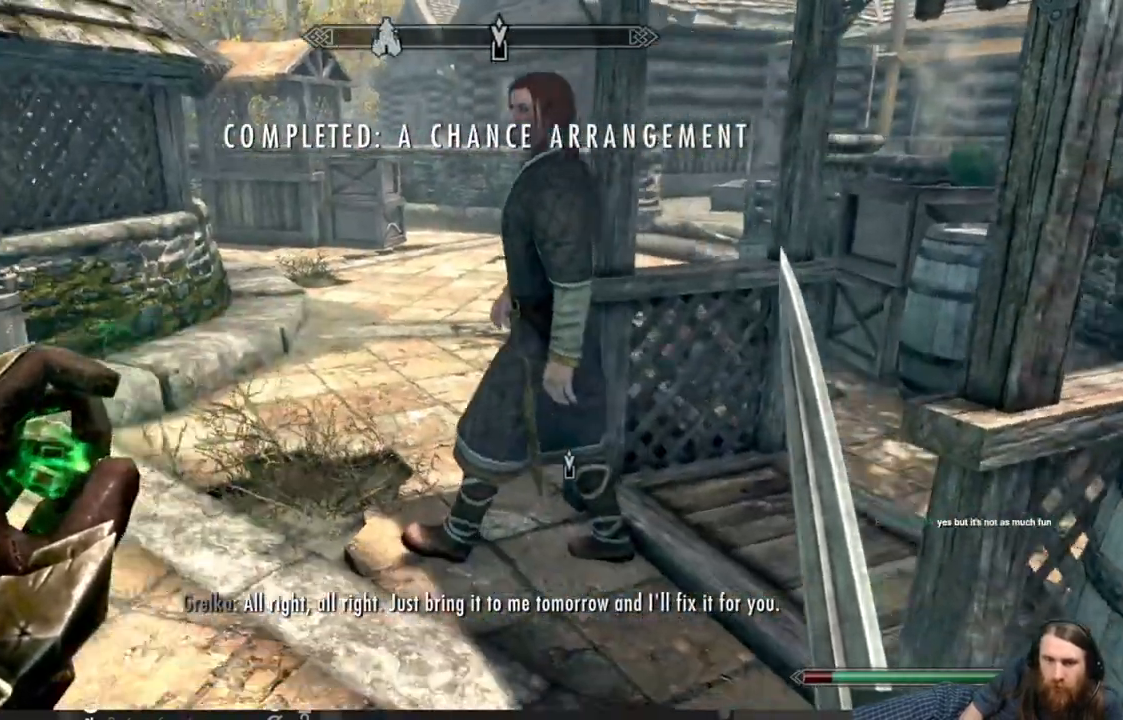
{"buttons": [], "left_stick": "center", "right_stick": "center", "events": [[83, "left_stick", "center"], [167, "left_stick", "right"], [467, "left_stick", "center"], [467, "right_stick", "center"]]}
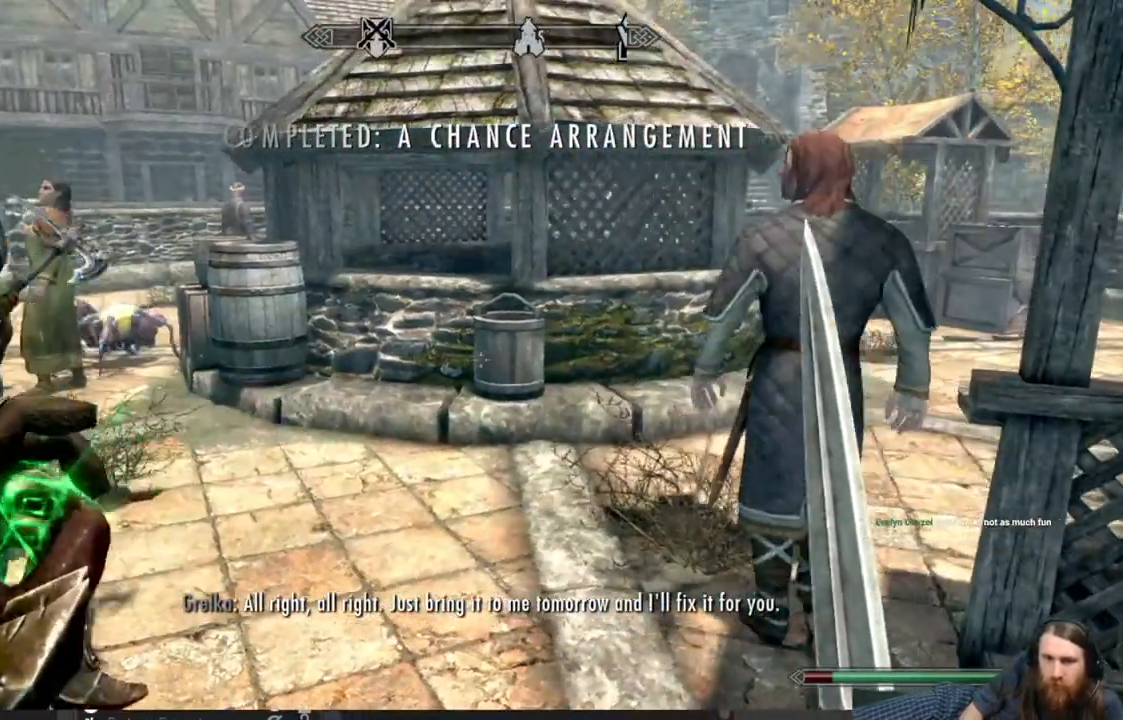
{"buttons": [], "left_stick": "center", "right_stick": "left", "events": [[300, "right_stick", "left"]]}
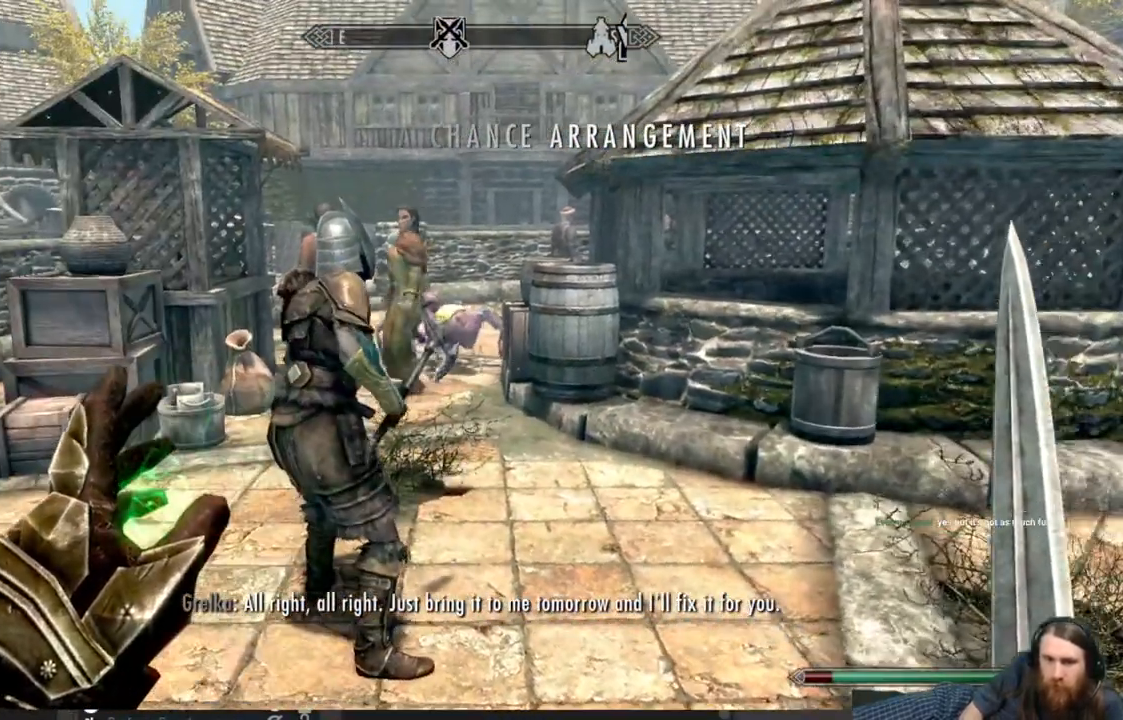
{"buttons": [], "left_stick": "center", "right_stick": "center", "events": [[183, "right_stick", "center"]]}
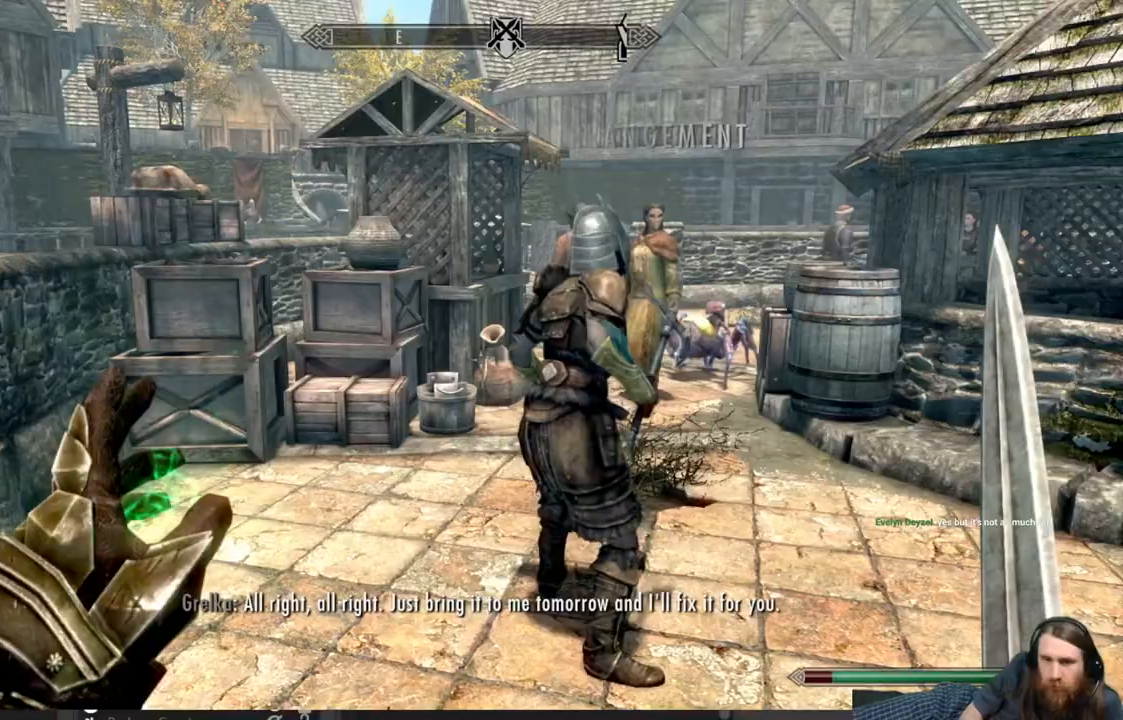
{"buttons": [], "left_stick": "up-right", "right_stick": "center", "events": [[17, "left_stick", "right"], [67, "left_stick", "up-right"]]}
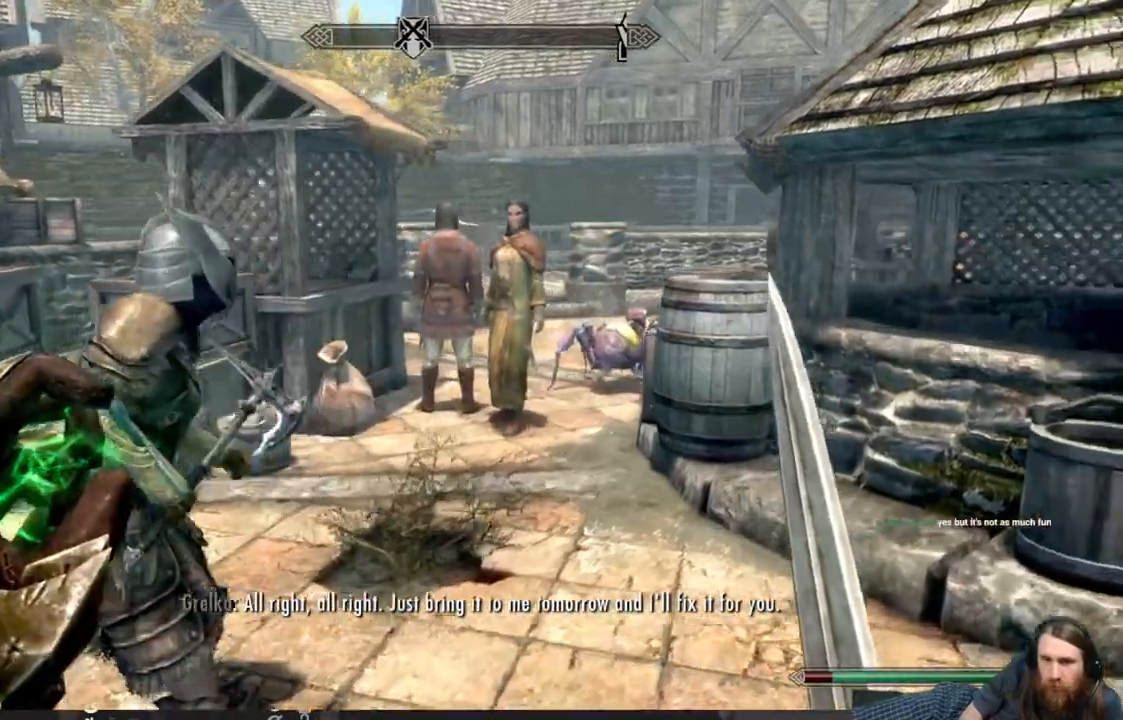
{"buttons": [], "left_stick": "up", "right_stick": "center", "events": [[167, "left_stick", "center"], [317, "left_stick", "up"]]}
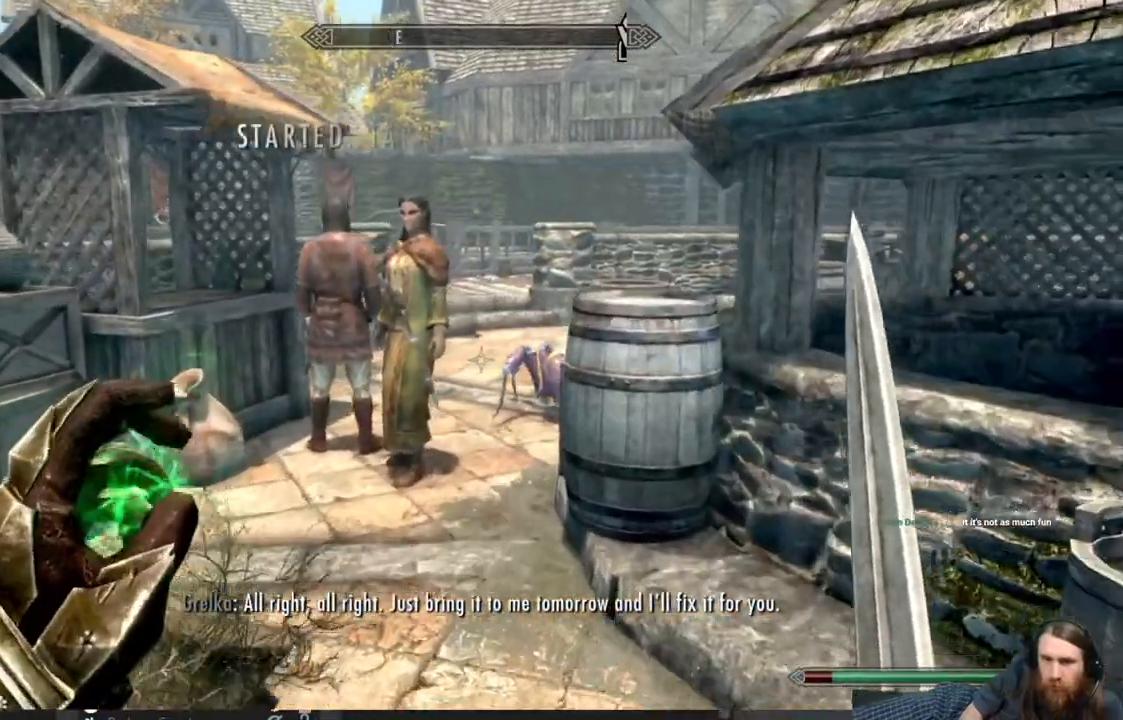
{"buttons": [], "left_stick": "up", "right_stick": "center", "events": []}
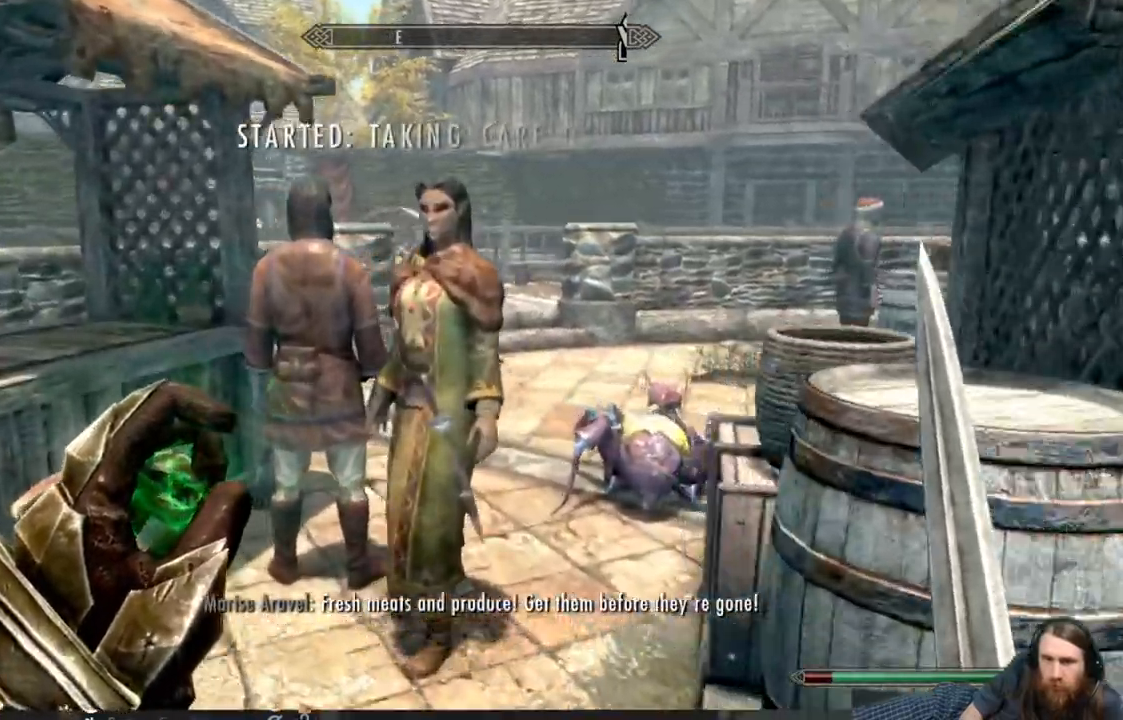
{"buttons": [], "left_stick": "center", "right_stick": "center", "events": [[267, "left_stick", "center"]]}
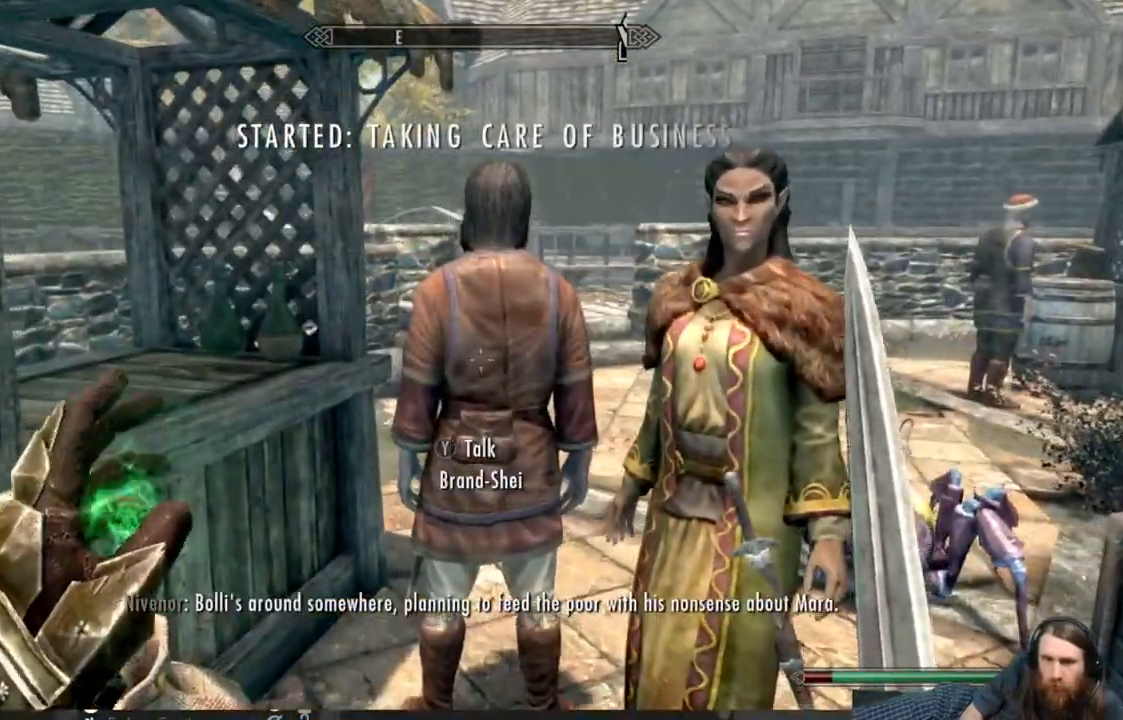
{"buttons": [], "left_stick": "center", "right_stick": "center", "events": []}
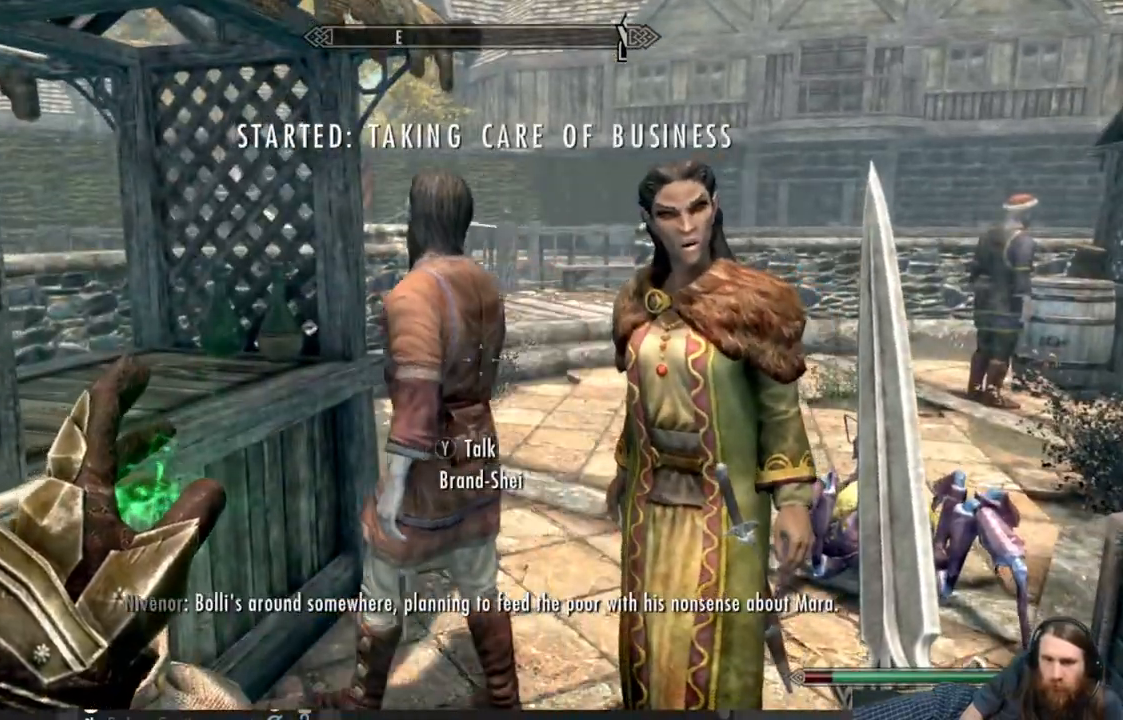
{"buttons": [], "left_stick": "center", "right_stick": "center", "events": [[167, "left_stick", "up"], [333, "left_stick", "center"]]}
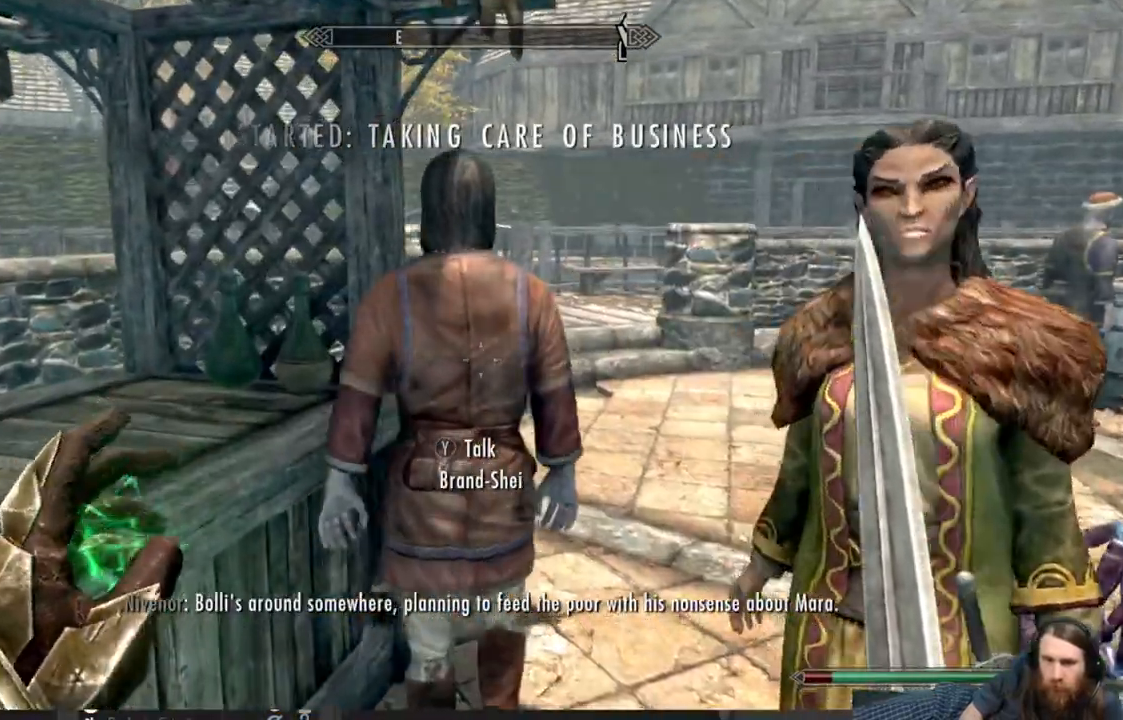
{"buttons": [], "left_stick": "center", "right_stick": "center", "events": [[133, "L3", "down"], [217, "L3", "up"], [283, "Y", "down"], [417, "Y", "up"]]}
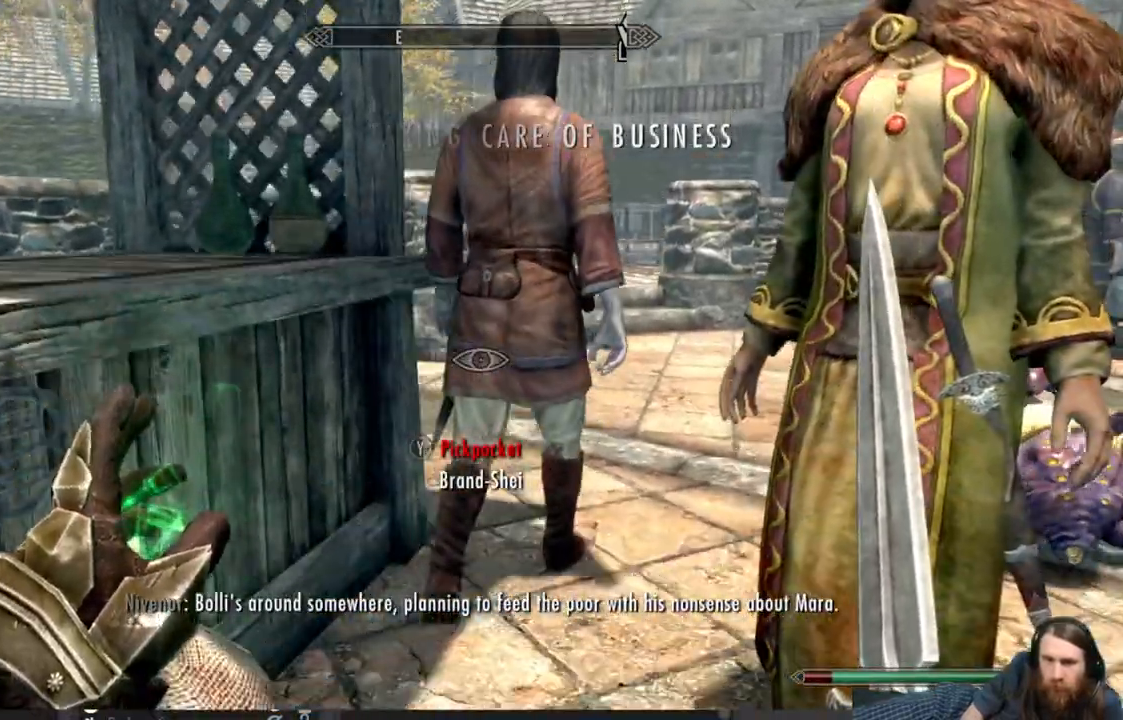
{"buttons": [], "left_stick": "center", "right_stick": "center", "events": []}
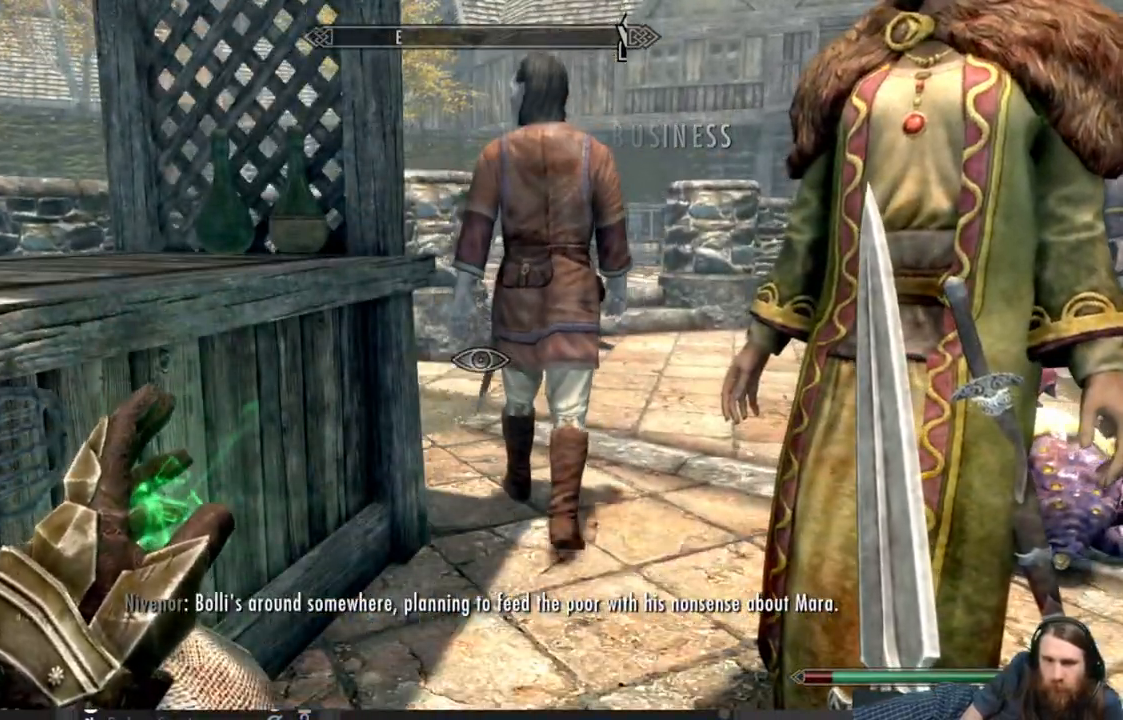
{"buttons": [], "left_stick": "up", "right_stick": "center", "events": [[100, "left_stick", "up"]]}
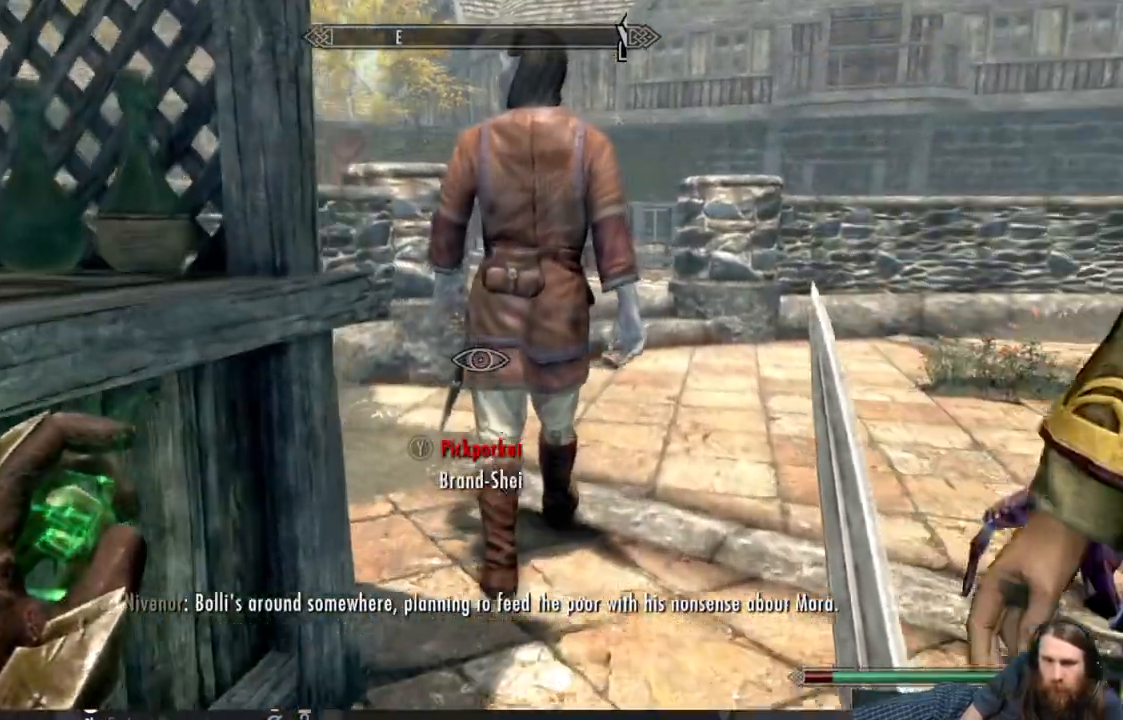
{"buttons": [], "left_stick": "center", "right_stick": "center", "events": [[367, "Y", "down"], [433, "left_stick", "center"], [483, "Y", "up"]]}
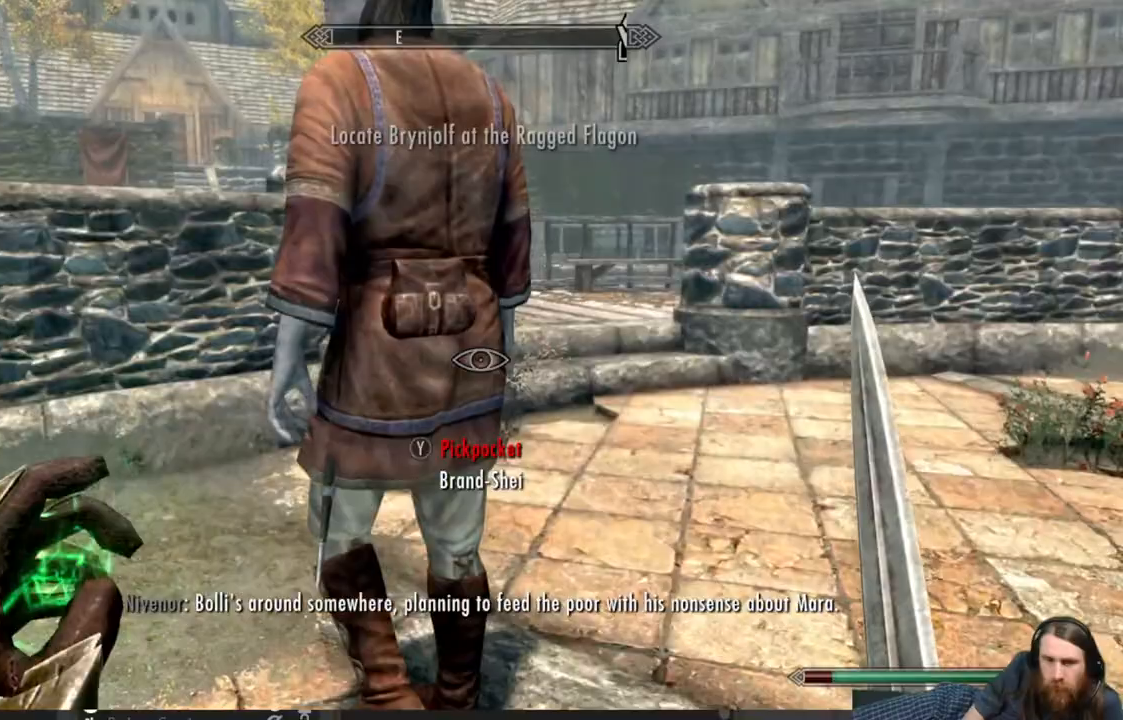
{"buttons": [], "left_stick": "center", "right_stick": "center", "events": []}
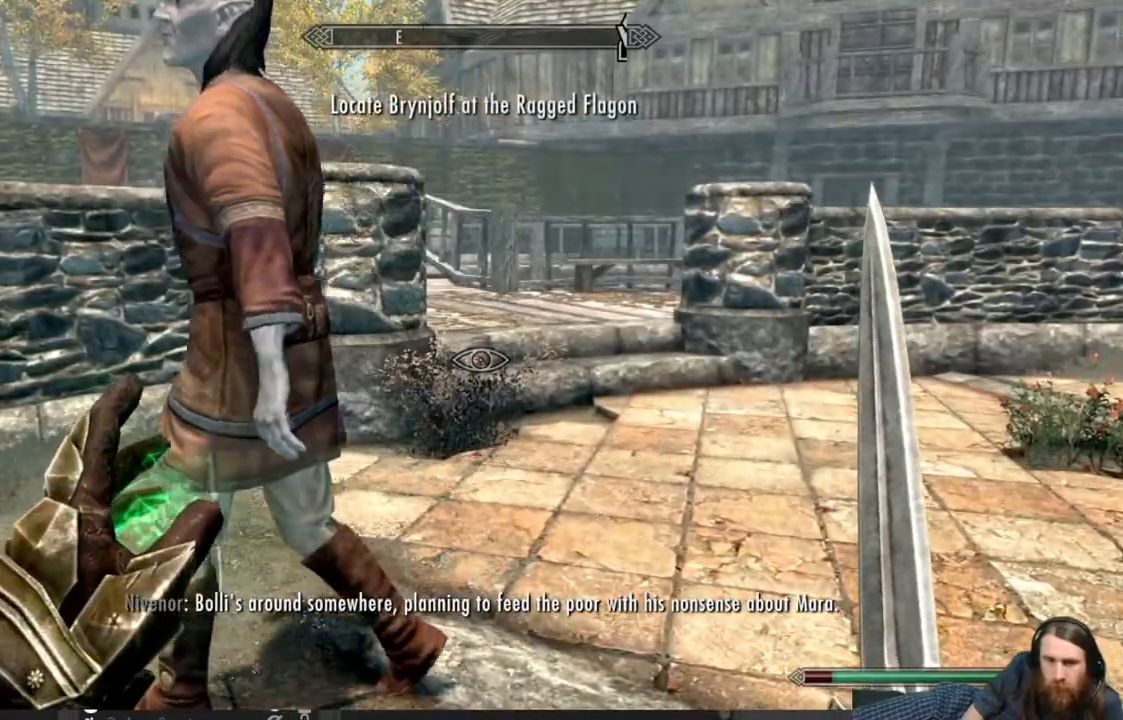
{"buttons": [], "left_stick": "center", "right_stick": "center", "events": [[17, "left_stick", "up"], [33, "right_stick", "left"], [317, "right_stick", "center"], [350, "left_stick", "center"], [383, "Y", "down"], [500, "Y", "up"]]}
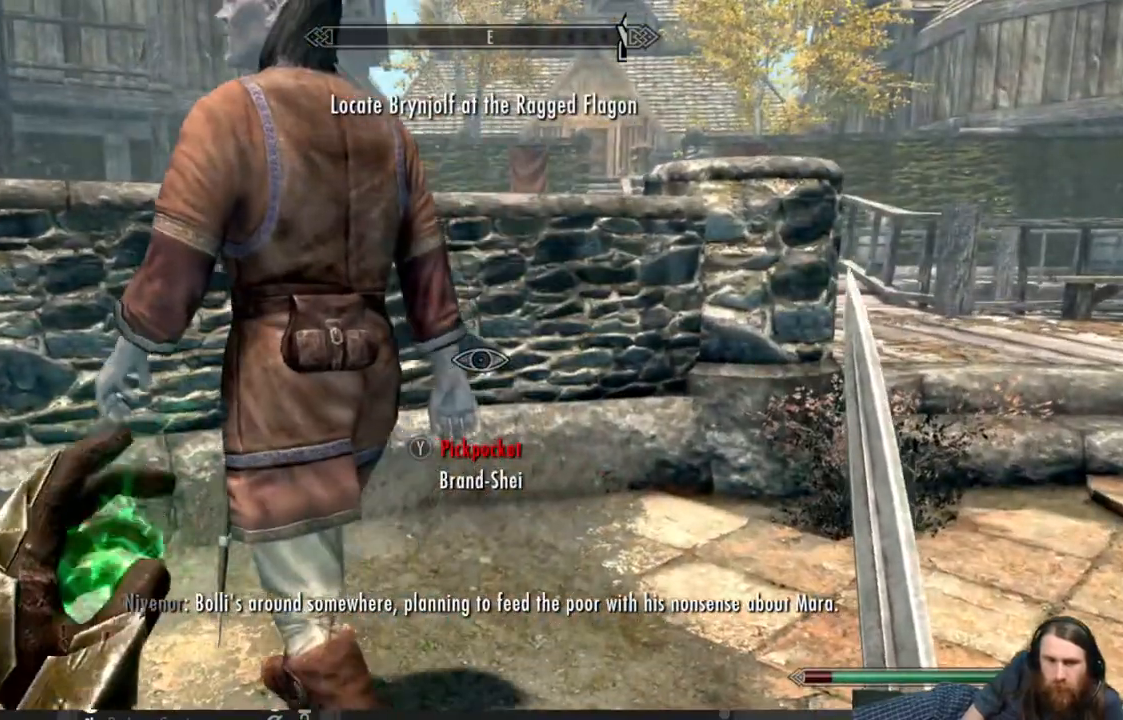
{"buttons": [], "left_stick": "right", "right_stick": "left", "events": [[200, "right_stick", "left"], [317, "left_stick", "right"]]}
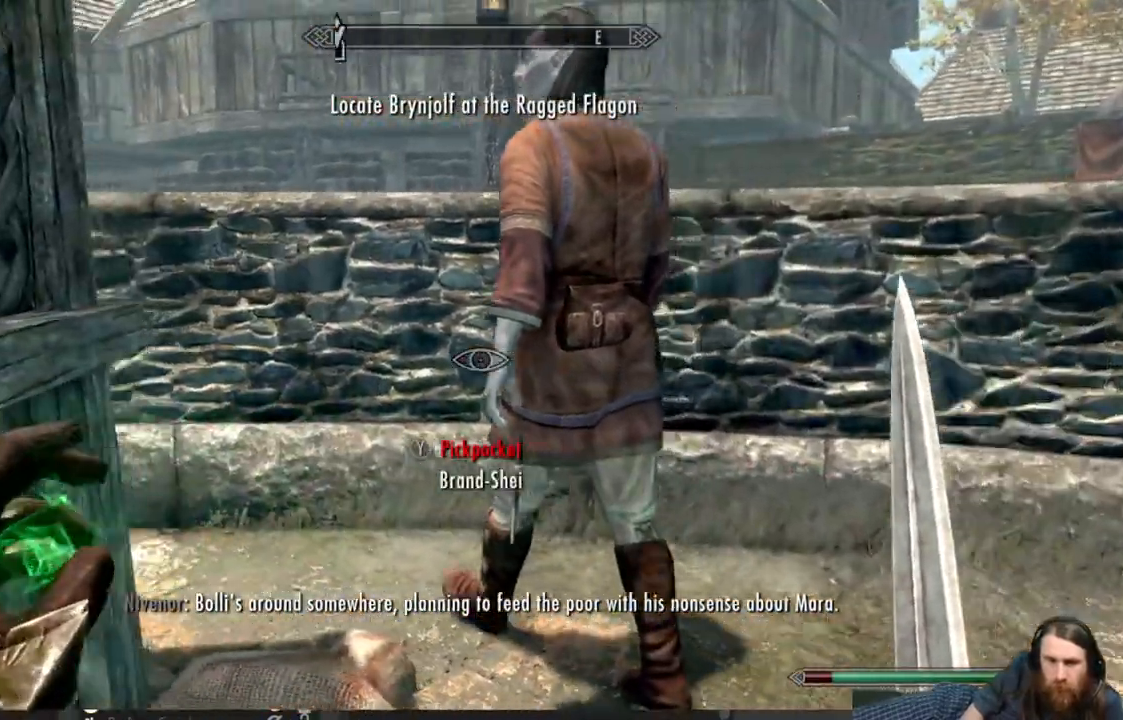
{"buttons": [], "left_stick": "center", "right_stick": "center", "events": [[67, "left_stick", "center"], [67, "right_stick", "center"], [150, "Y", "down"], [317, "Y", "up"]]}
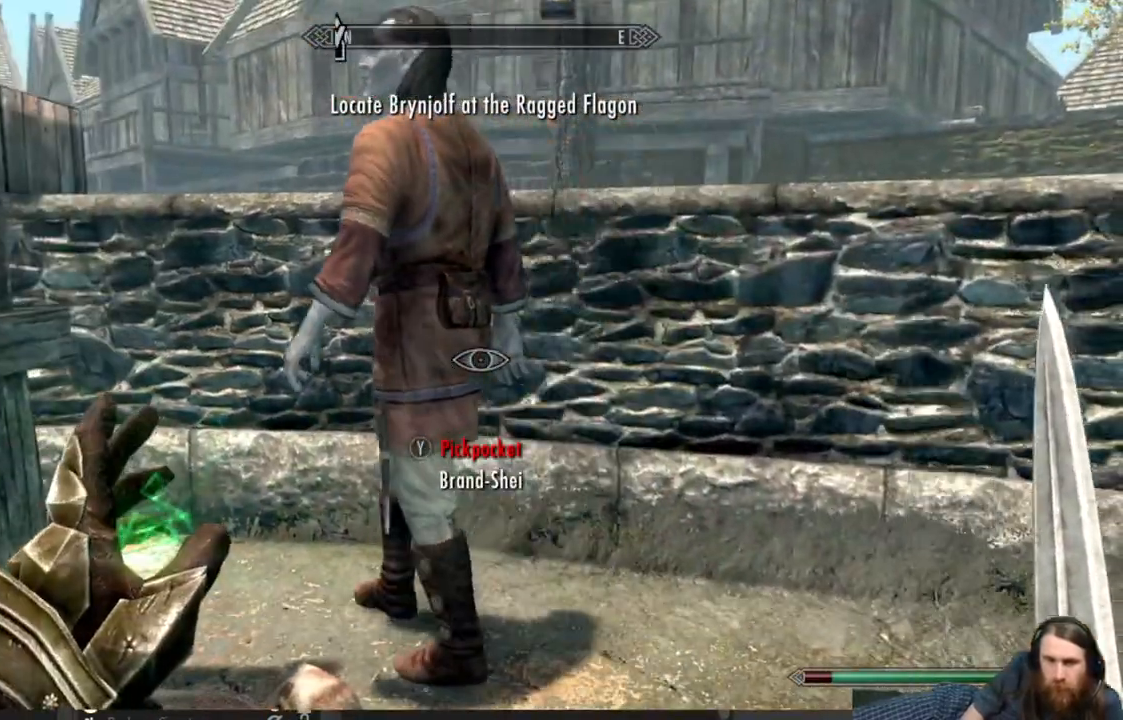
{"buttons": [], "left_stick": "right", "right_stick": "left", "events": [[33, "left_stick", "right"], [33, "right_stick", "left"]]}
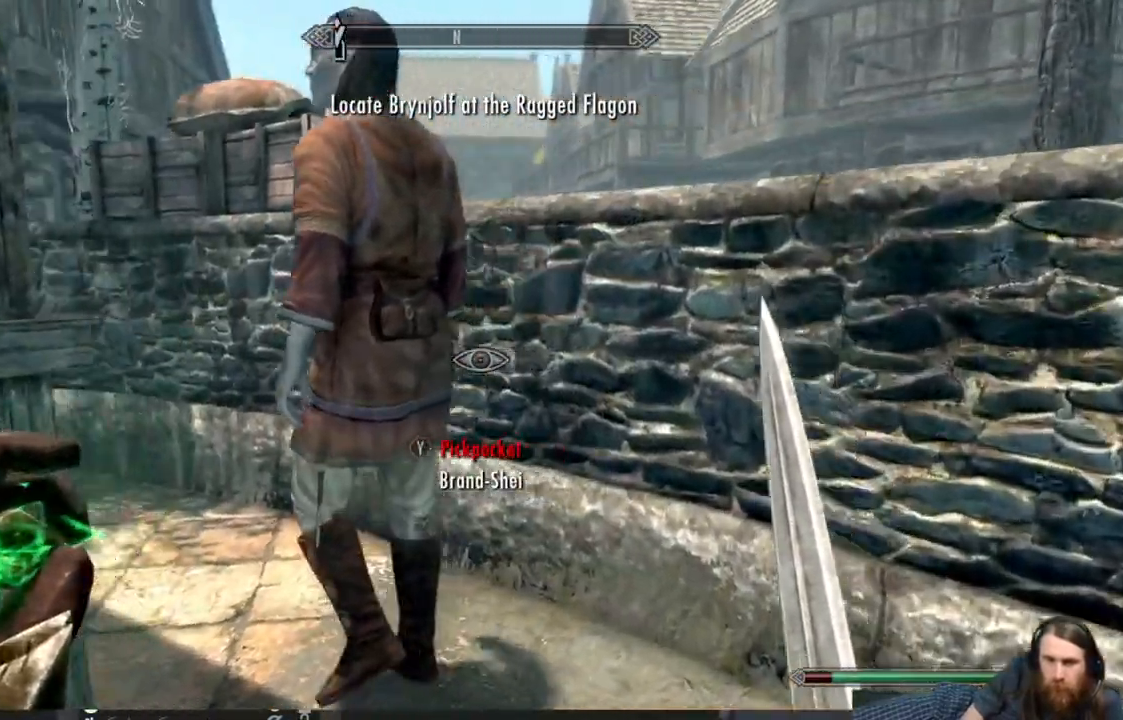
{"buttons": [], "left_stick": "center", "right_stick": "center", "events": [[417, "left_stick", "center"], [417, "right_stick", "center"]]}
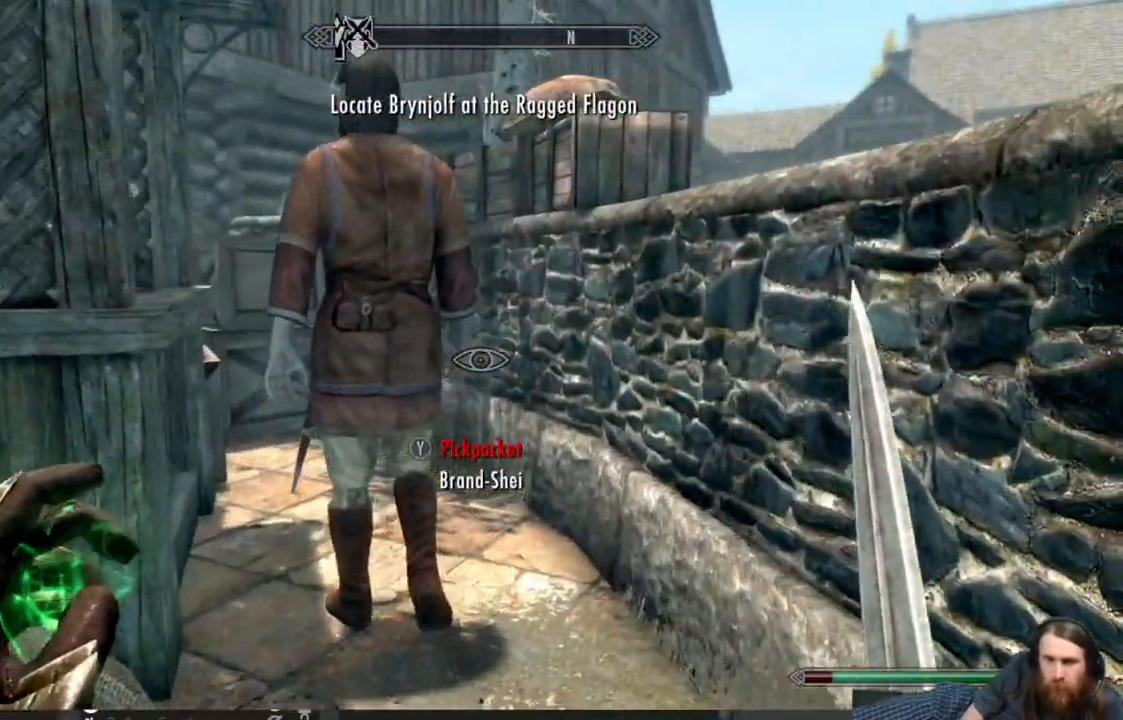
{"buttons": [], "left_stick": "up", "right_stick": "center", "events": [[17, "right_stick", "left"], [83, "left_stick", "up-right"], [333, "left_stick", "center"], [367, "right_stick", "center"], [433, "left_stick", "up"]]}
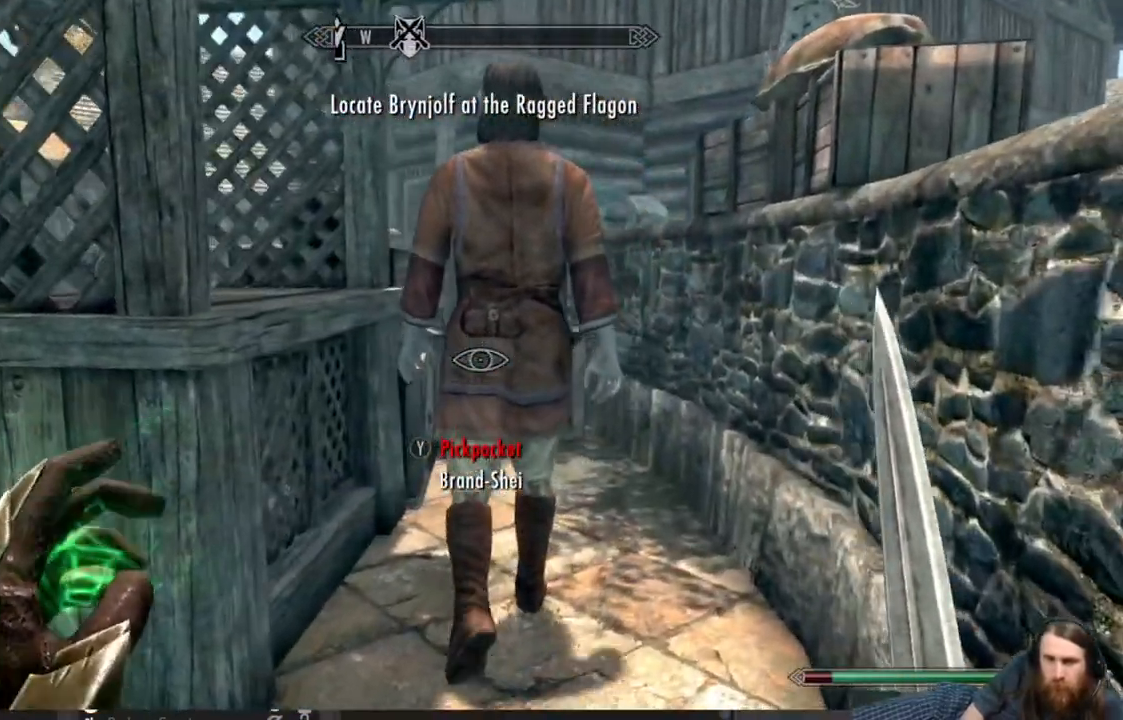
{"buttons": [], "left_stick": "center", "right_stick": "center", "events": [[117, "left_stick", "center"], [333, "left_stick", "up"], [500, "left_stick", "center"]]}
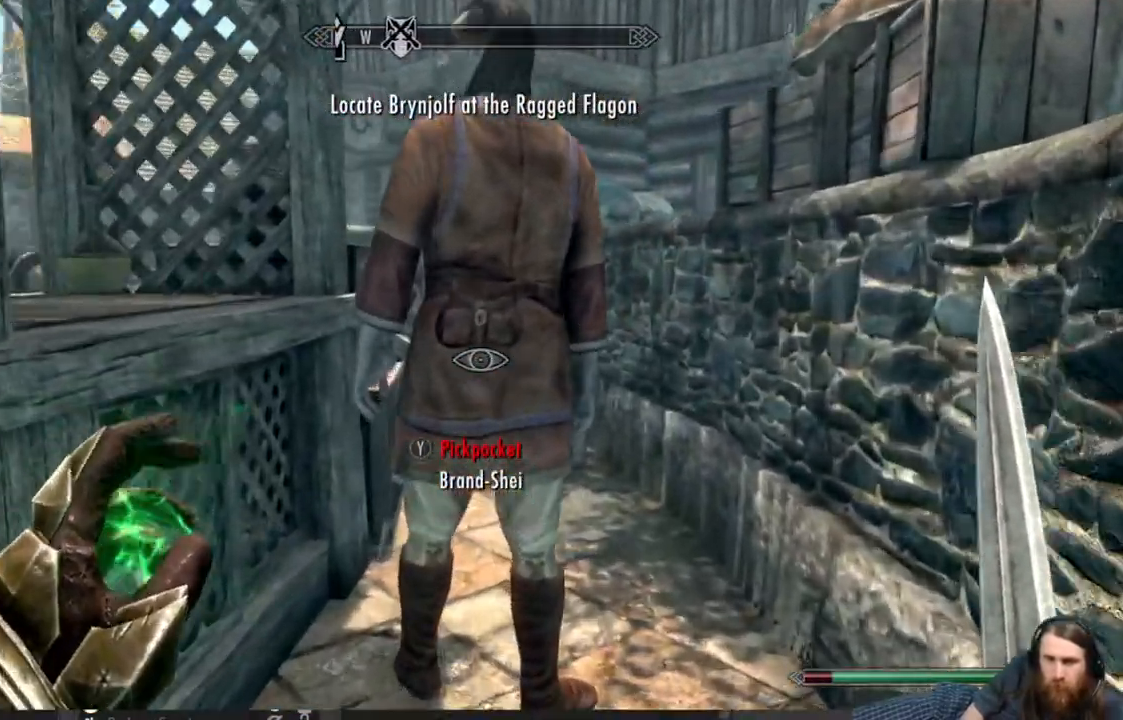
{"buttons": [], "left_stick": "center", "right_stick": "center", "events": [[283, "Y", "down"], [433, "Y", "up"]]}
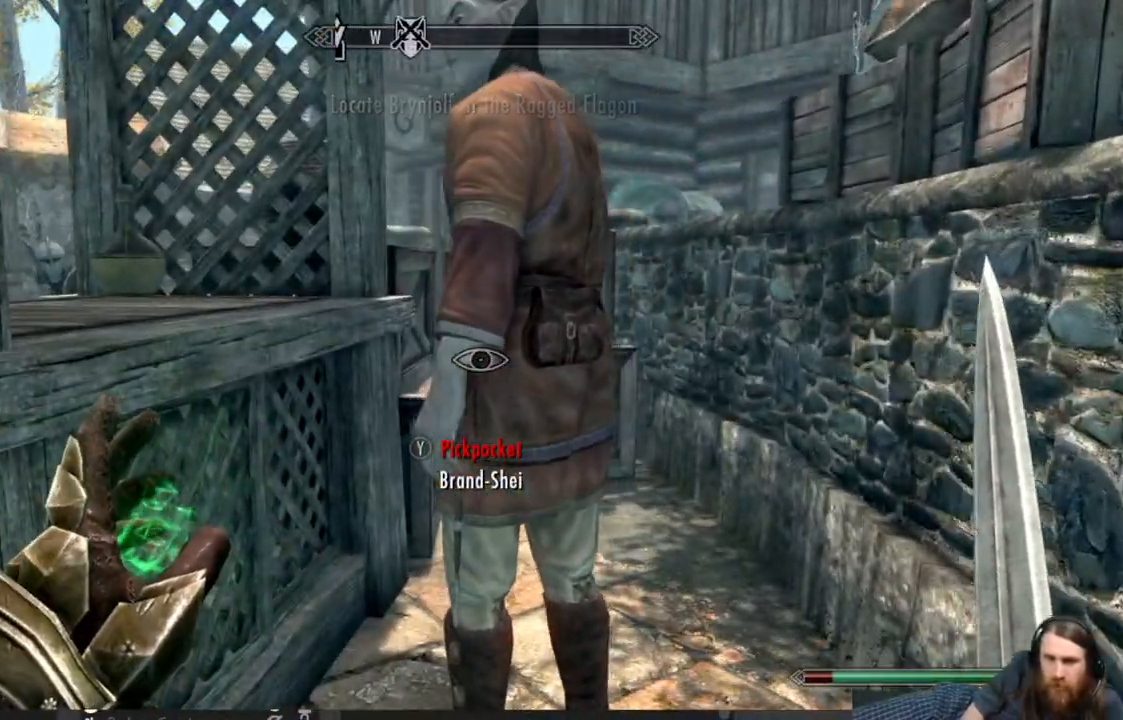
{"buttons": [], "left_stick": "center", "right_stick": "up", "events": [[483, "right_stick", "up"]]}
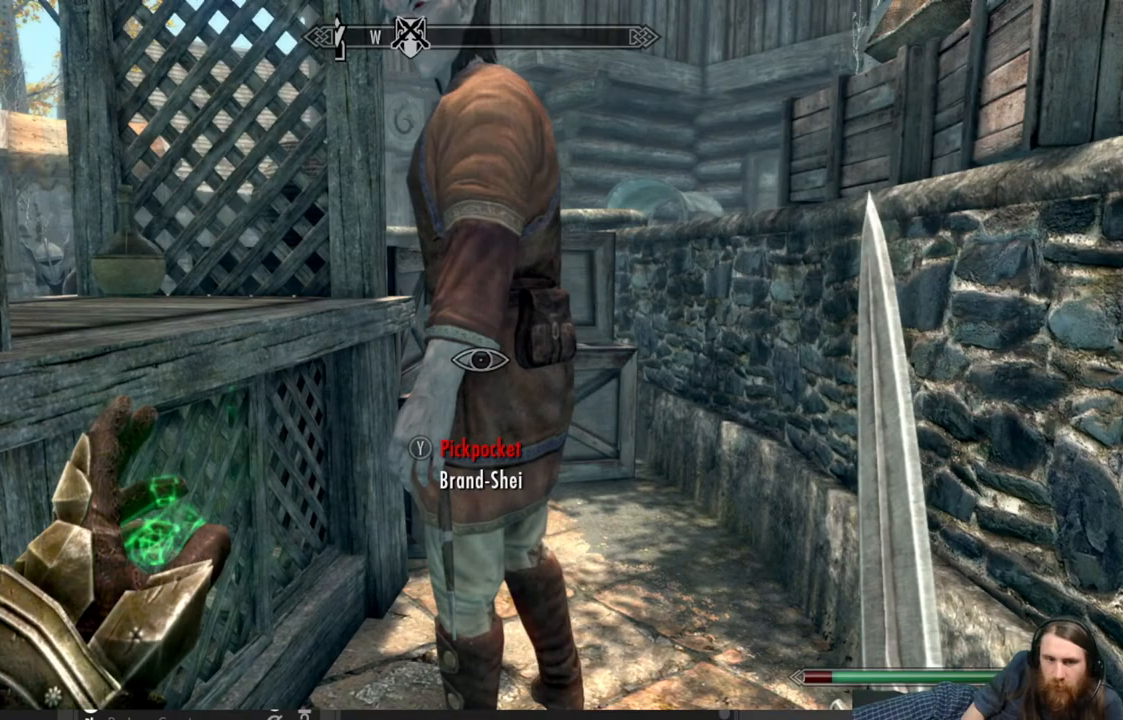
{"buttons": [], "left_stick": "center", "right_stick": "center", "events": [[183, "right_stick", "center"]]}
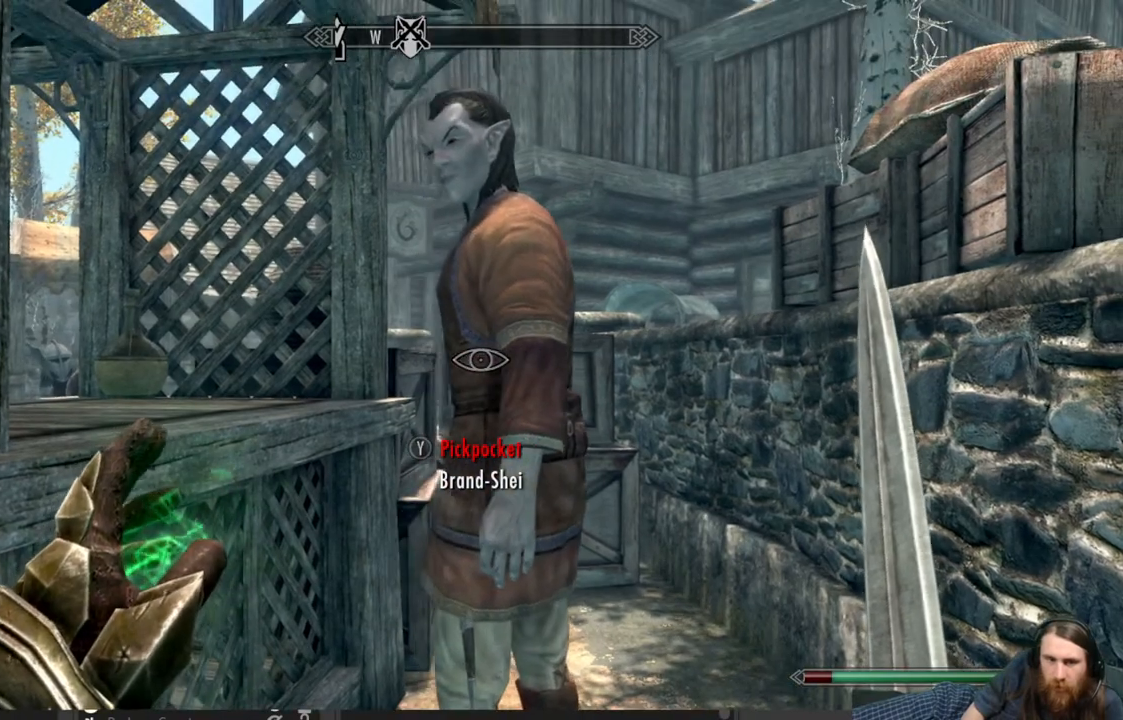
{"buttons": ["Y"], "left_stick": "center", "right_stick": "center", "events": [[333, "Y", "down"]]}
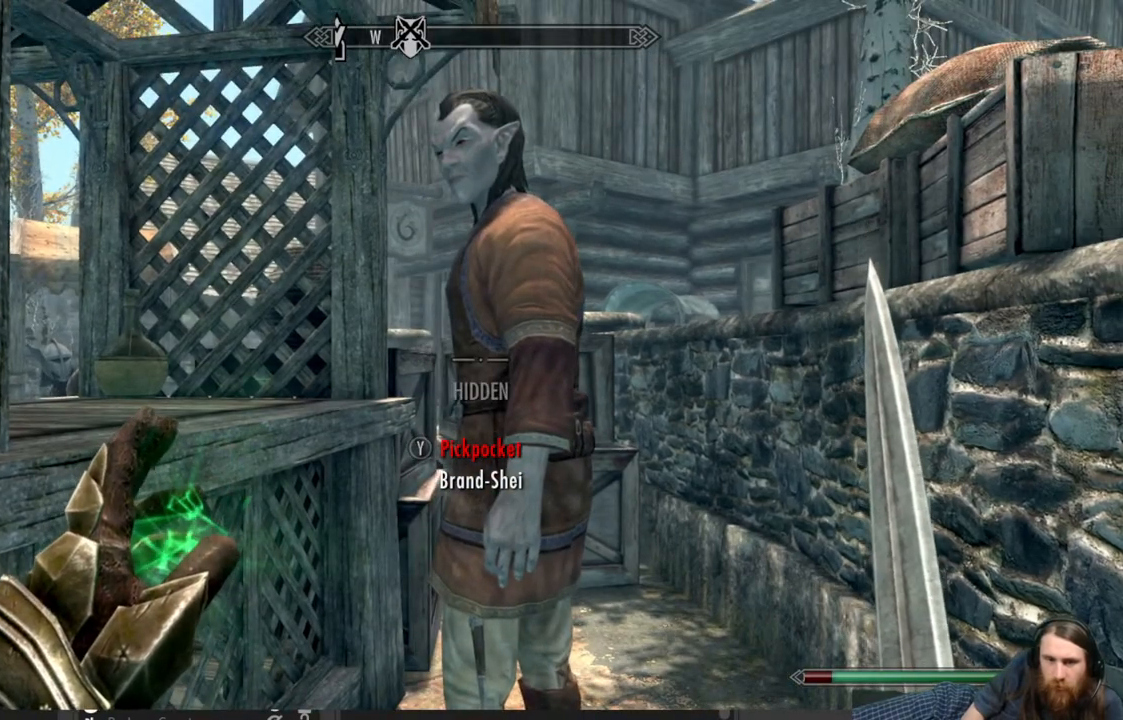
{"buttons": ["Y"], "left_stick": "center", "right_stick": "center", "events": [[17, "Y", "up"], [400, "Y", "down"]]}
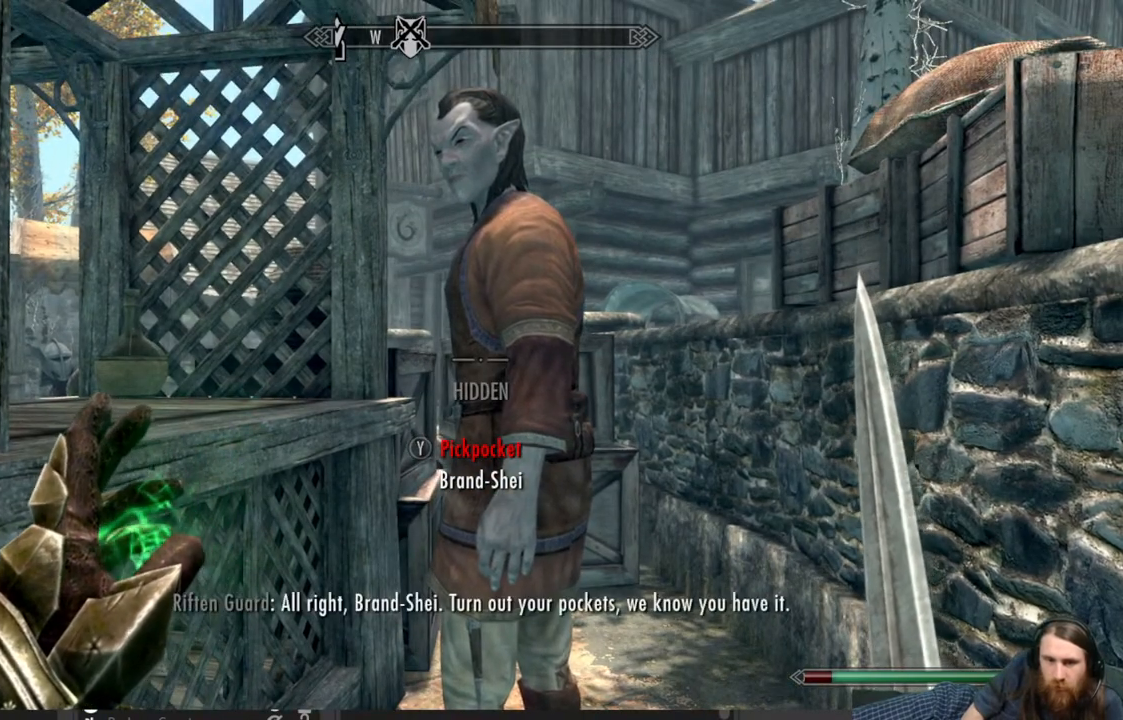
{"buttons": [], "left_stick": "center", "right_stick": "center", "events": [[83, "Y", "up"]]}